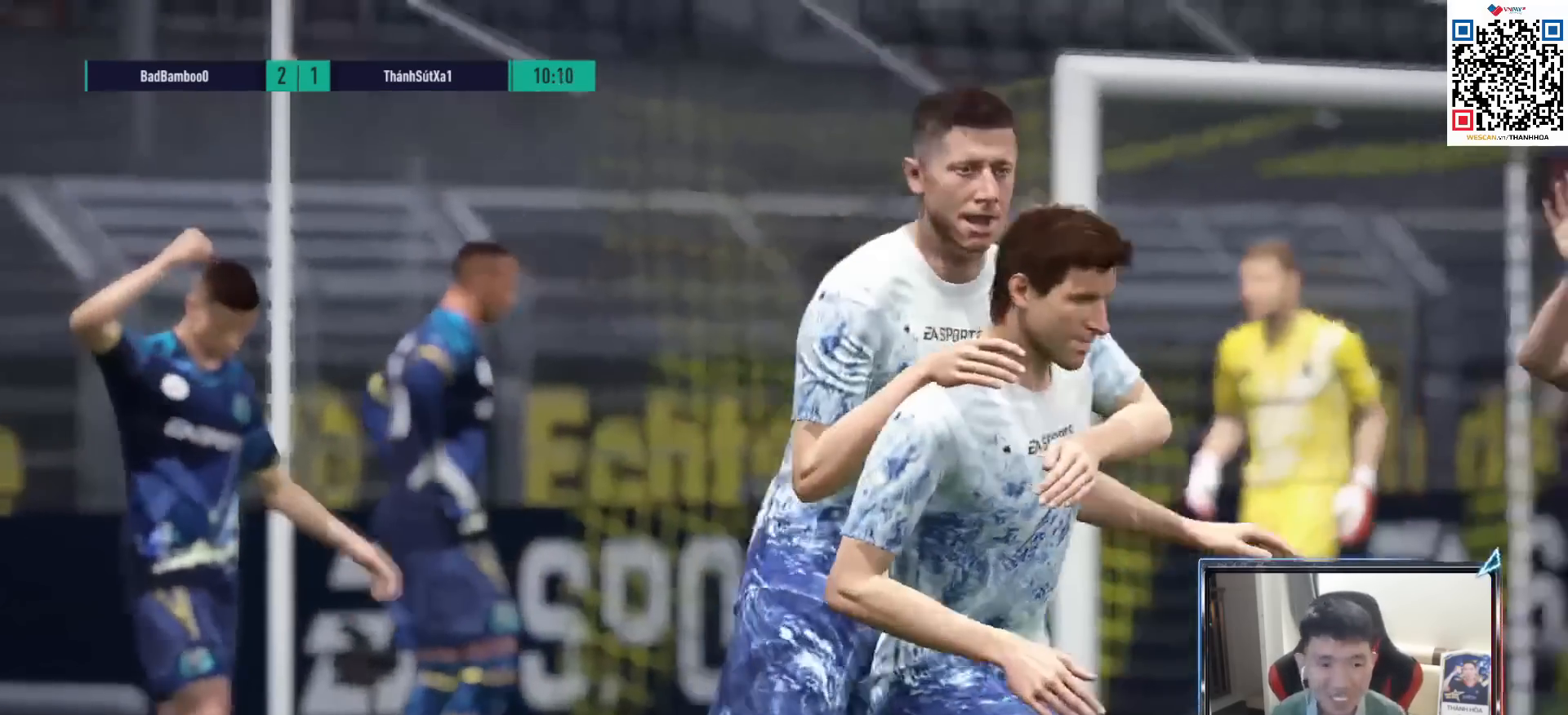
Gameplay with a controller (PlayStation layout); each line is a JSON object with the inputs held at the frame after it. "events" lists button and stick changes between this image and that frame as [ms after this image, input, new state], when the widget could be followed in between.
{"buttons": ["CROSS"], "left_stick": "center", "right_stick": "center", "events": [[33, "CROSS", "down"], [117, "CROSS", "up"], [183, "CROSS", "down"], [283, "CROSS", "up"], [333, "CROSS", "down"], [400, "CROSS", "up"], [483, "CROSS", "down"]]}
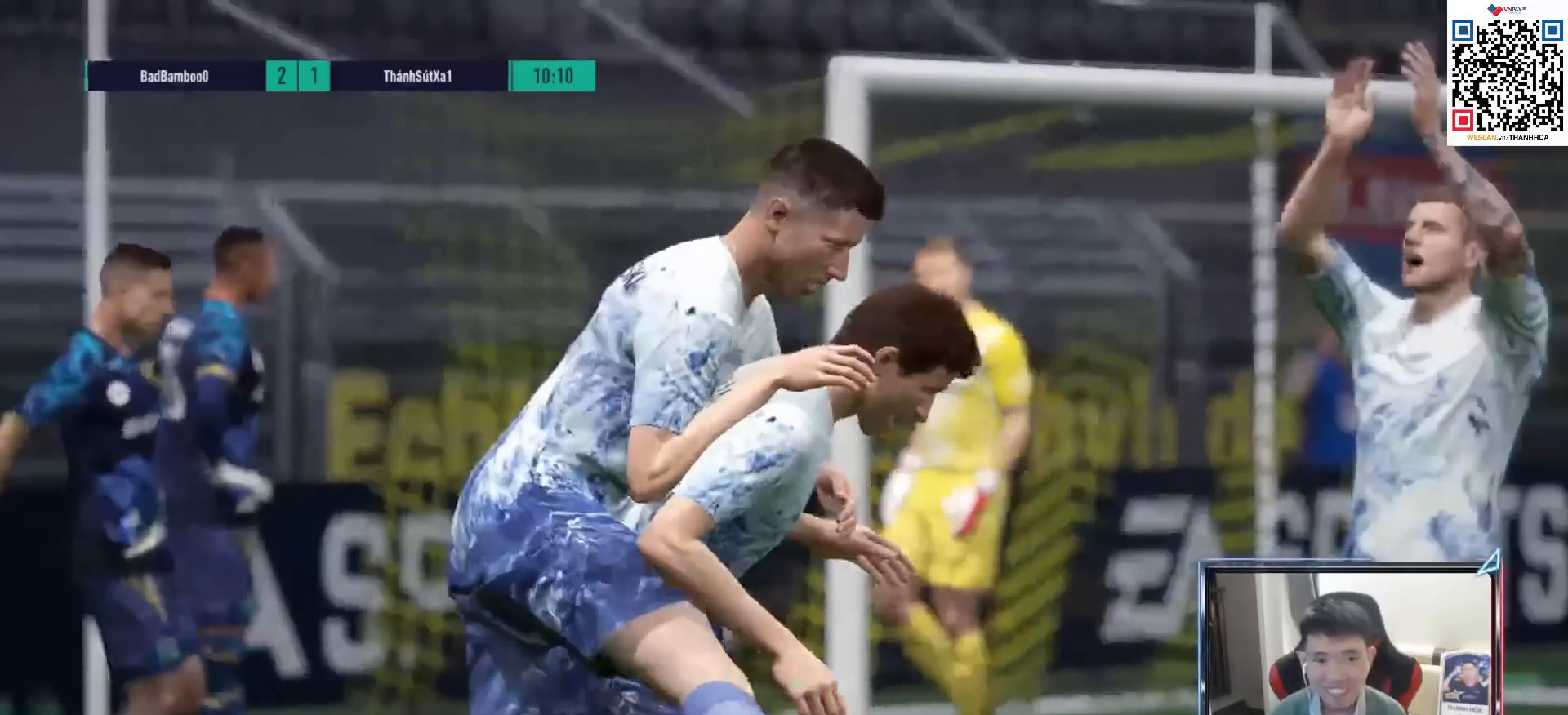
{"buttons": [], "left_stick": "center", "right_stick": "center", "events": [[67, "CROSS", "up"], [167, "CROSS", "down"], [233, "CROSS", "up"], [333, "CROSS", "down"], [433, "CROSS", "up"]]}
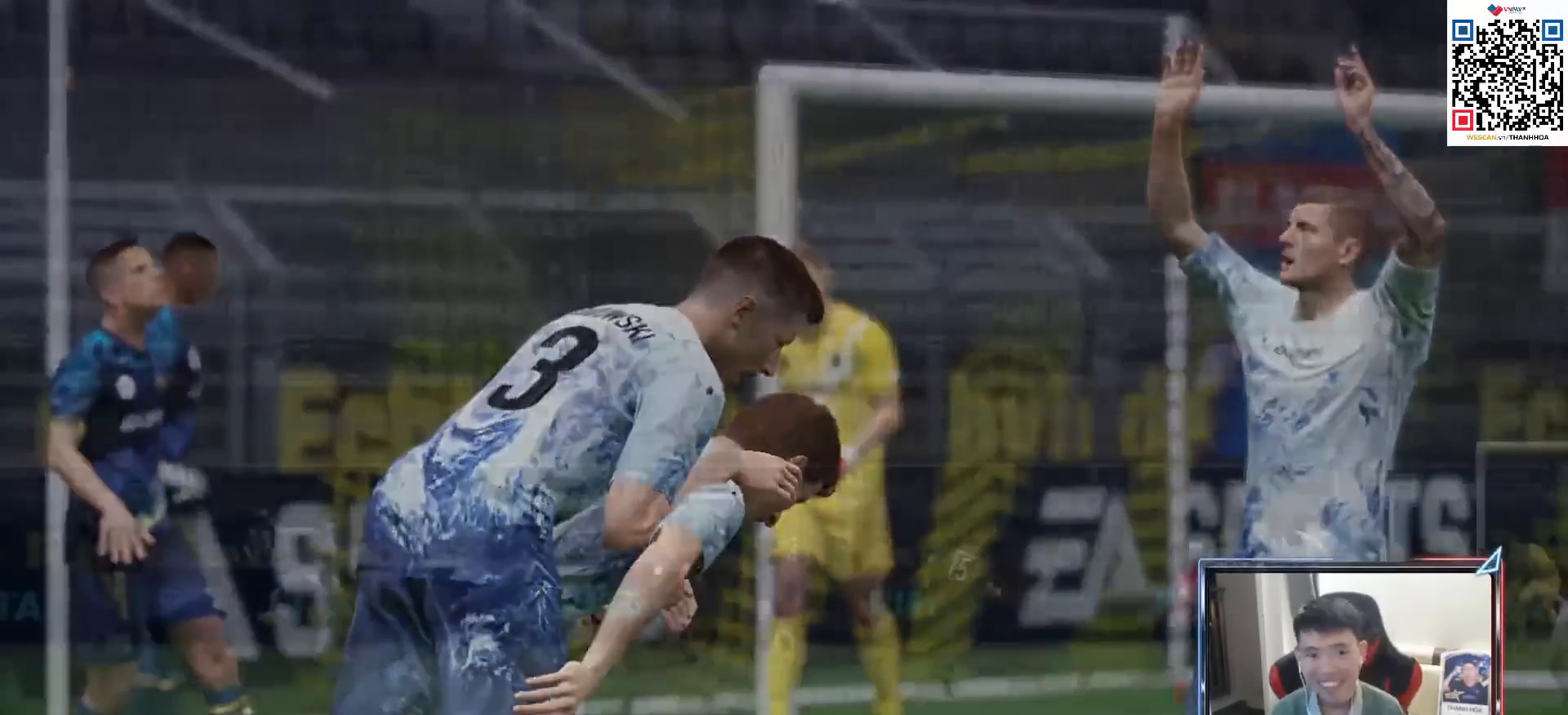
{"buttons": [], "left_stick": "center", "right_stick": "center", "events": [[17, "CROSS", "down"], [150, "CROSS", "up"], [217, "CROSS", "down"], [283, "CROSS", "up"], [350, "CROSS", "down"], [467, "CROSS", "up"]]}
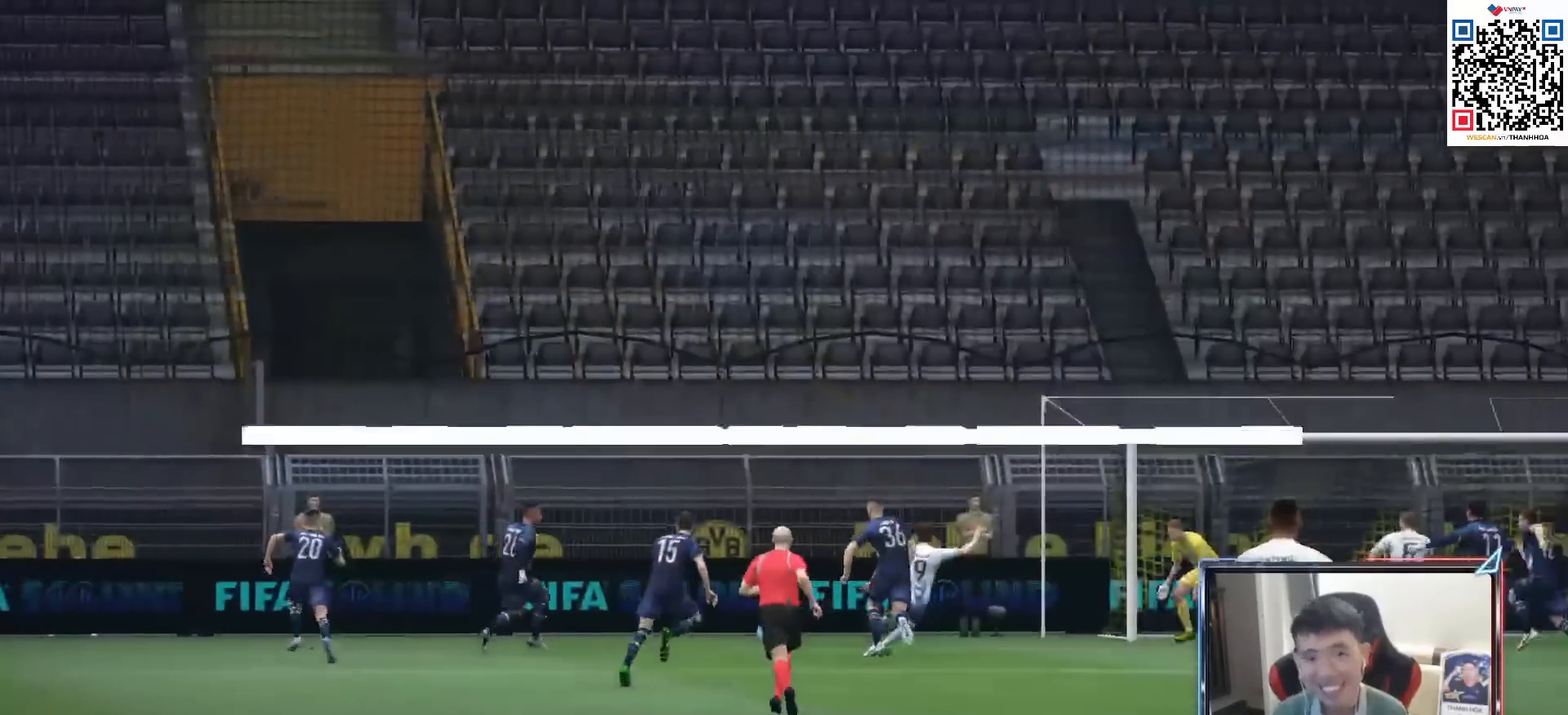
{"buttons": ["CROSS"], "left_stick": "center", "right_stick": "center", "events": [[33, "CROSS", "down"], [117, "CROSS", "up"], [200, "CROSS", "down"], [267, "CROSS", "up"], [467, "CROSS", "down"]]}
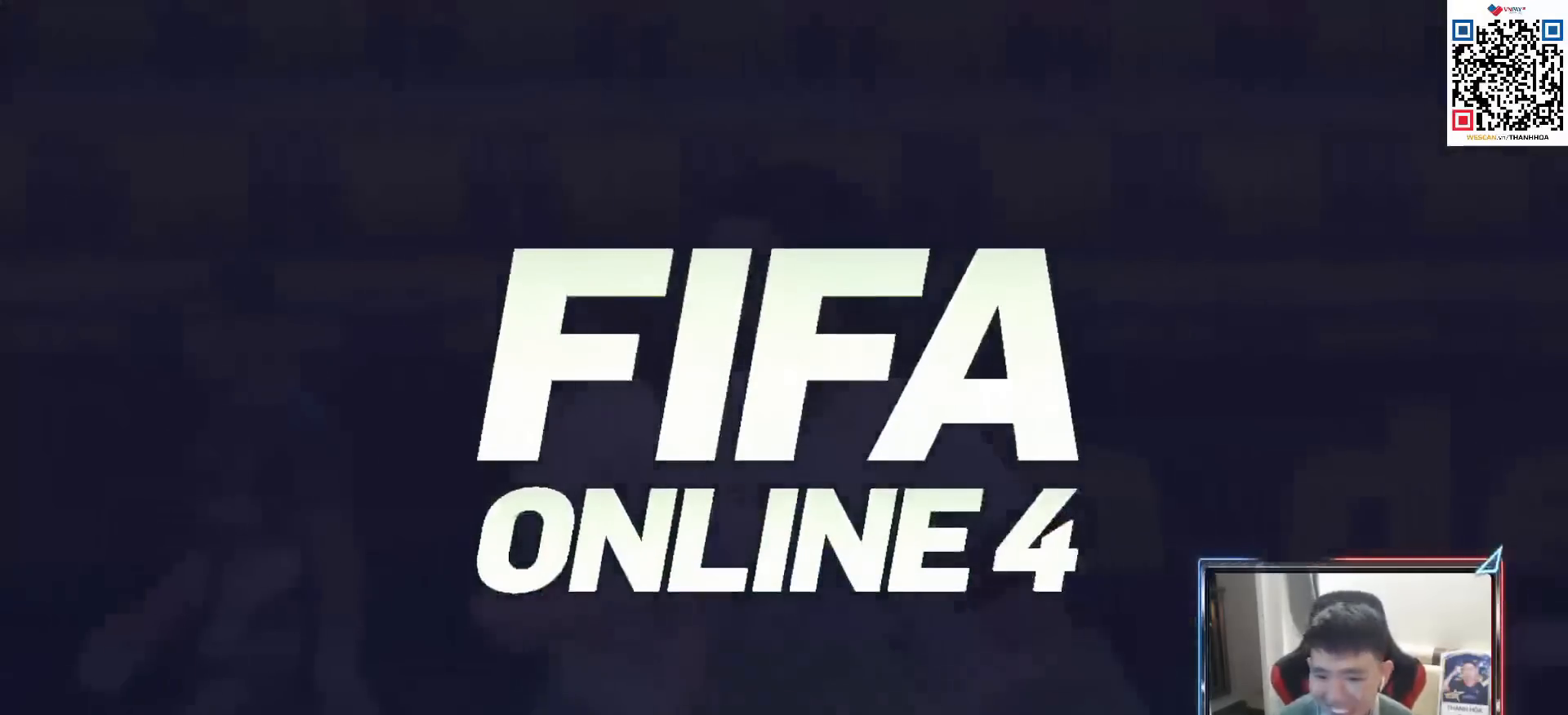
{"buttons": [], "left_stick": "center", "right_stick": "center", "events": [[50, "CROSS", "up"], [117, "CROSS", "down"], [200, "CROSS", "up"], [283, "CROSS", "down"], [333, "CROSS", "up"]]}
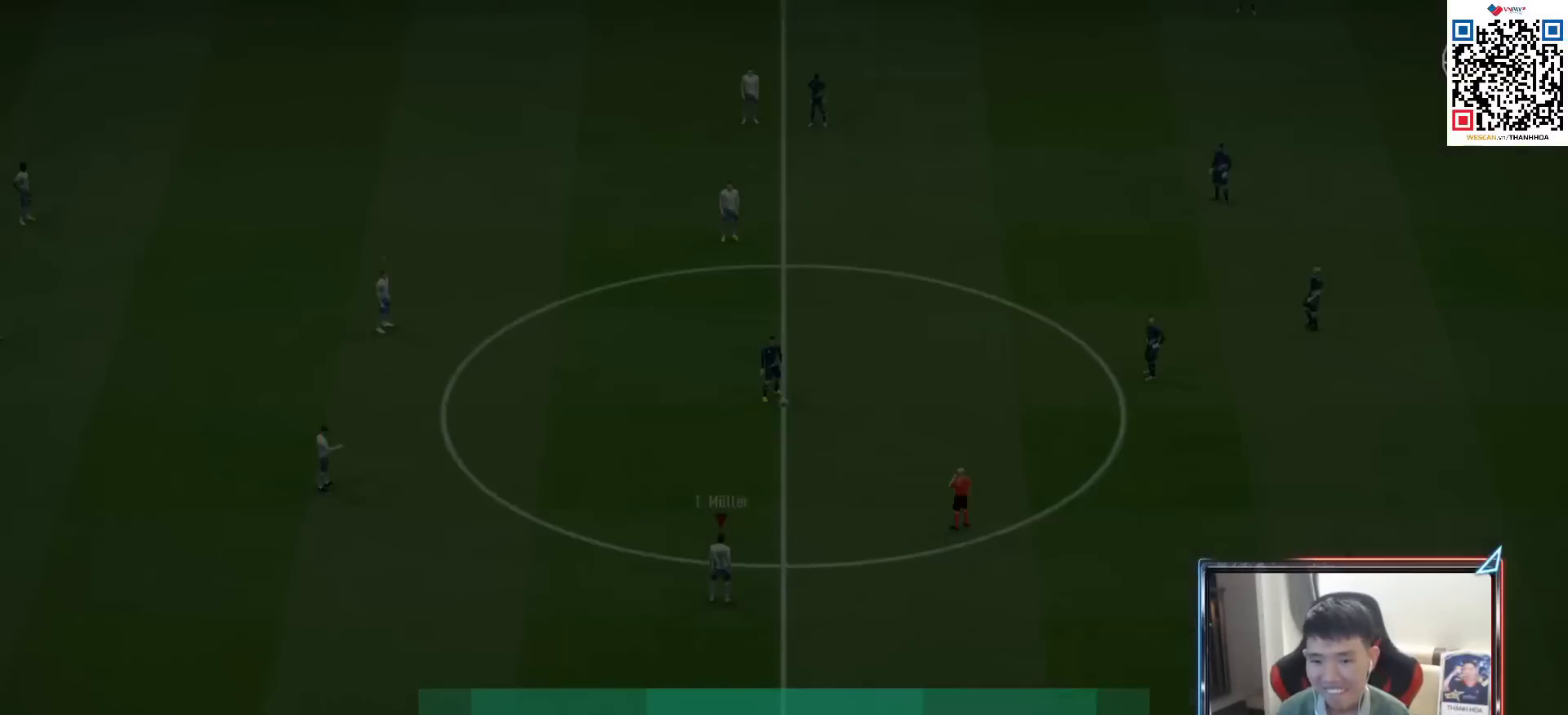
{"buttons": ["CROSS", "R1"], "left_stick": "center", "right_stick": "center", "events": [[83, "left_stick", "right"], [433, "left_stick", "center"], [467, "CROSS", "down"], [467, "R1", "down"]]}
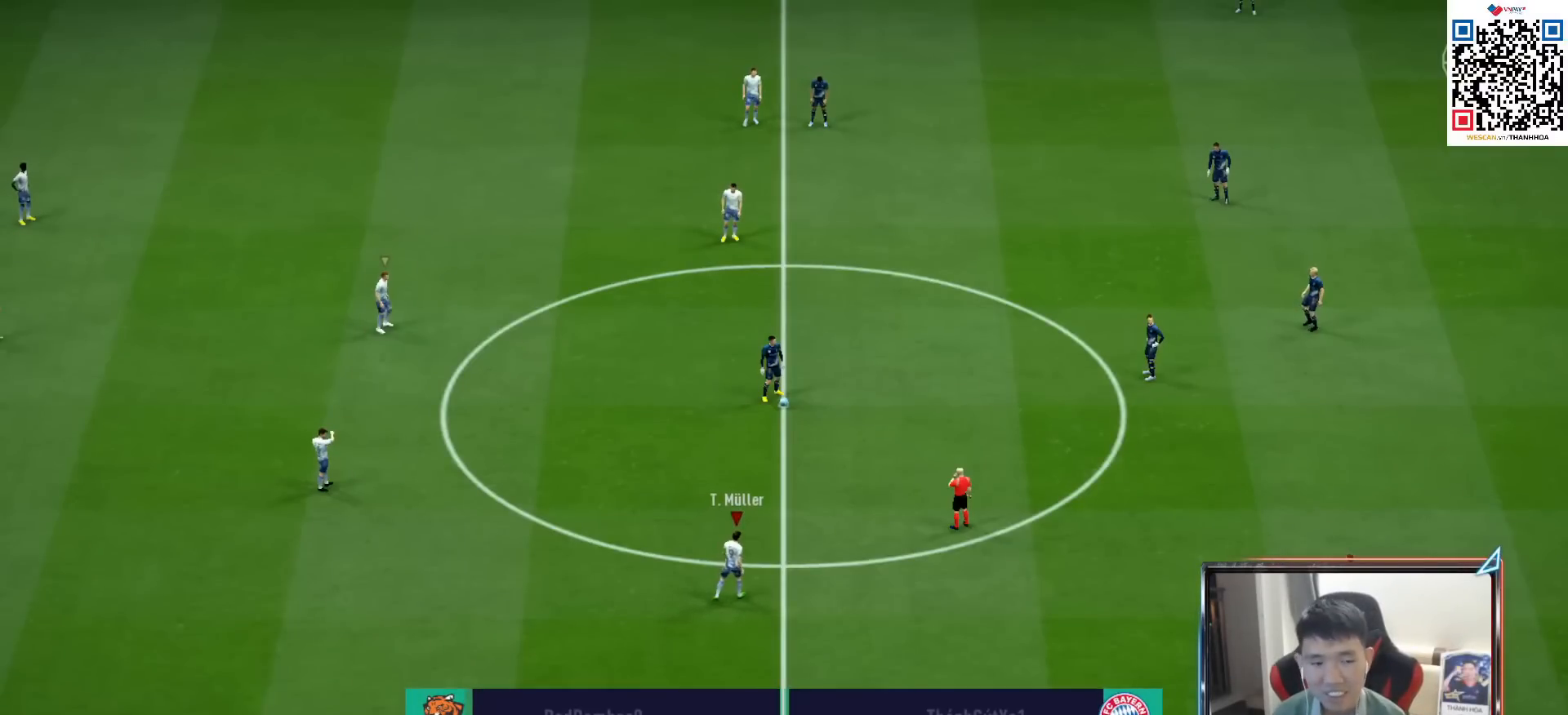
{"buttons": ["CROSS", "R1"], "left_stick": "center", "right_stick": "center", "events": [[150, "DPAD_UP", "down"], [233, "DPAD_UP", "up"], [350, "DPAD_UP", "down"], [433, "DPAD_UP", "up"]]}
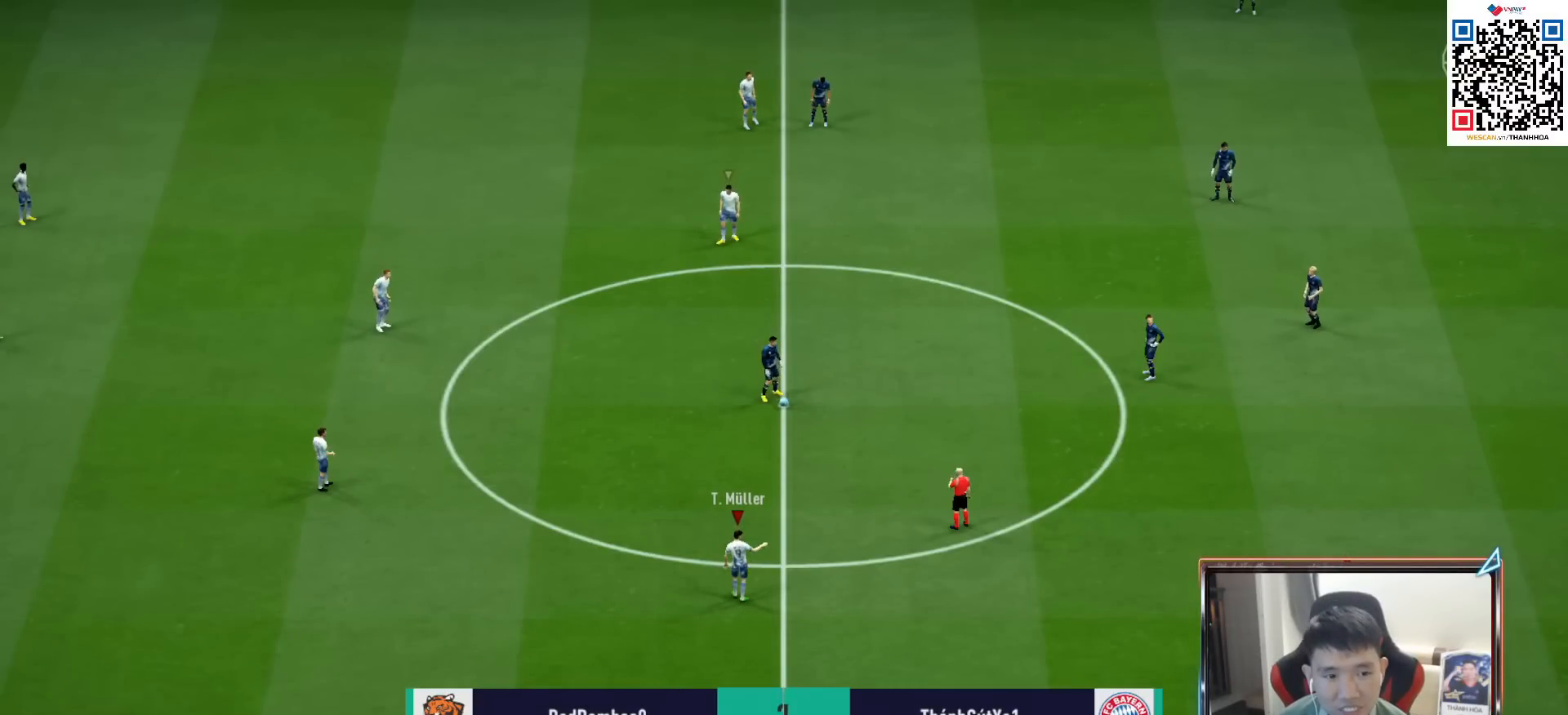
{"buttons": ["CROSS", "R1", "DPAD_DOWN"], "left_stick": "center", "right_stick": "center", "events": [[83, "DPAD_UP", "down"], [167, "DPAD_UP", "up"], [267, "DPAD_UP", "down"], [350, "DPAD_UP", "up"], [467, "DPAD_DOWN", "down"]]}
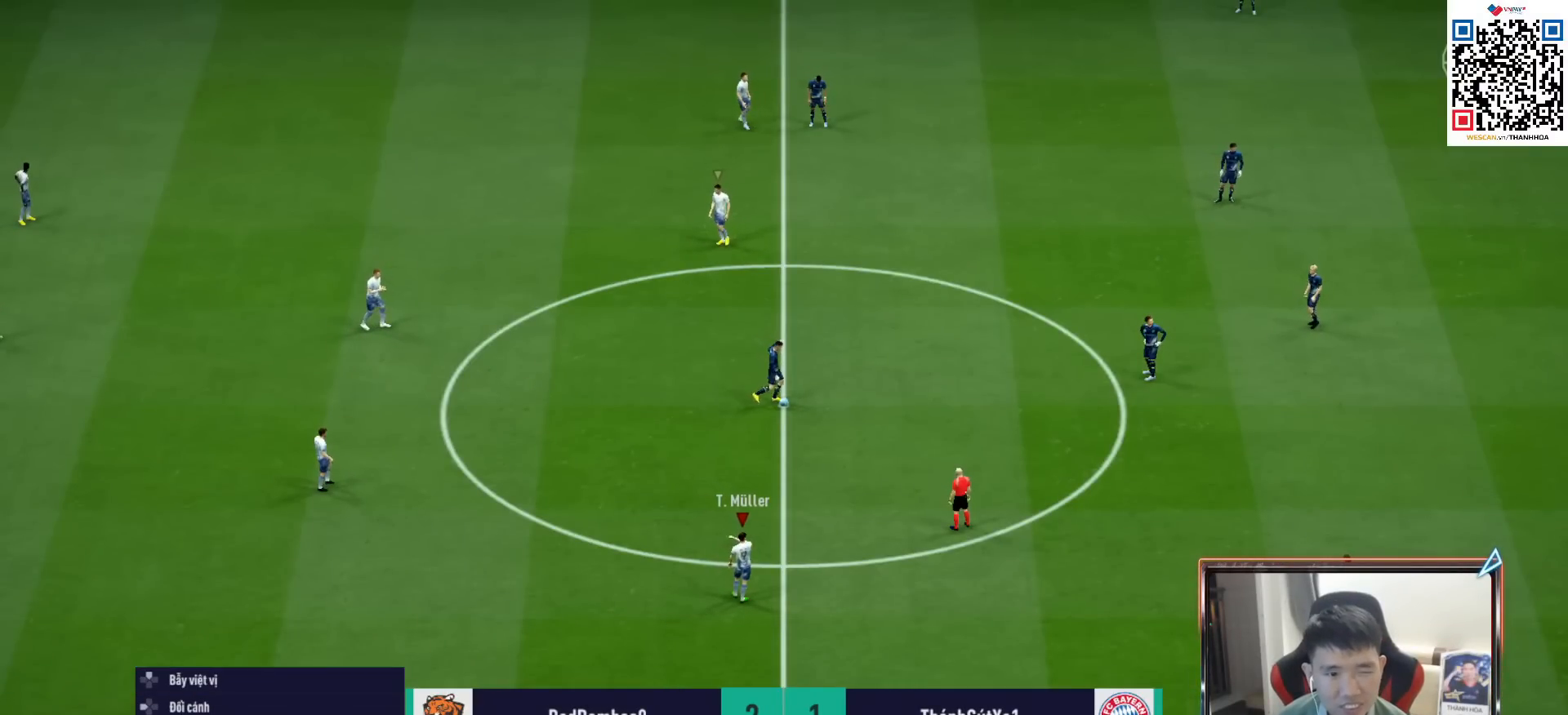
{"buttons": ["CROSS", "R1"], "left_stick": "up-right", "right_stick": "center", "events": [[33, "DPAD_DOWN", "up"], [217, "left_stick", "up-right"]]}
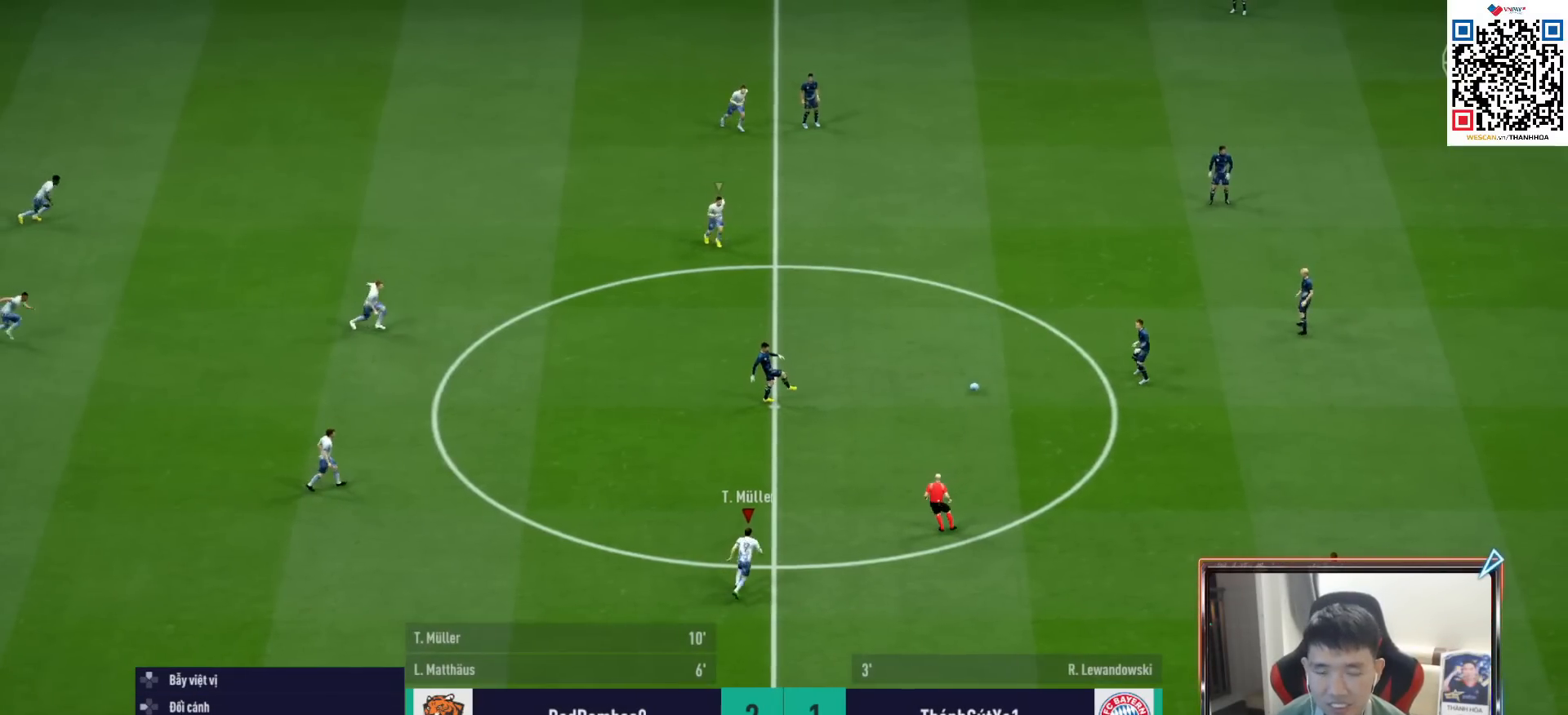
{"buttons": ["R1", "R2"], "left_stick": "up-right", "right_stick": "center", "events": [[67, "CROSS", "up"], [233, "R2", "down"]]}
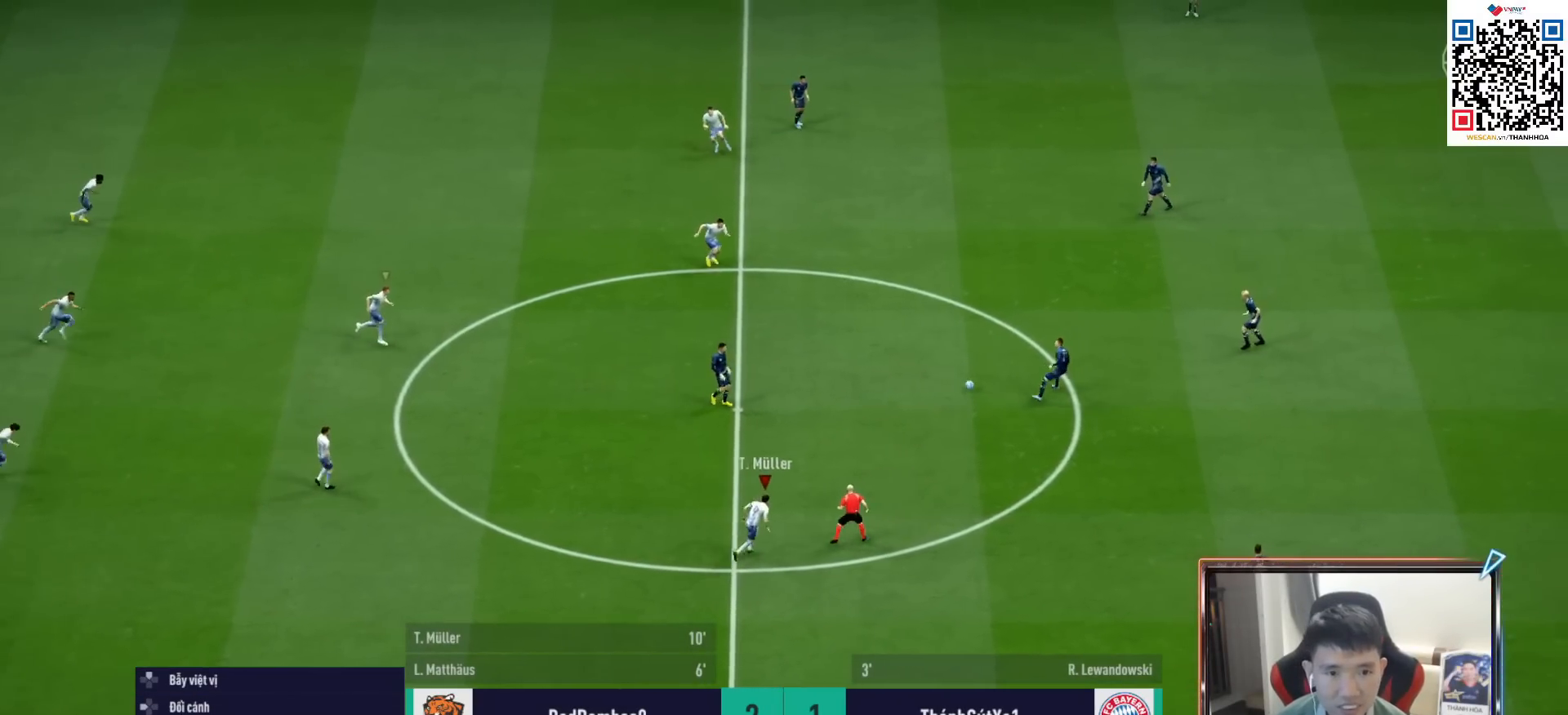
{"buttons": ["R1", "R2"], "left_stick": "up", "right_stick": "center", "events": [[167, "left_stick", "up"]]}
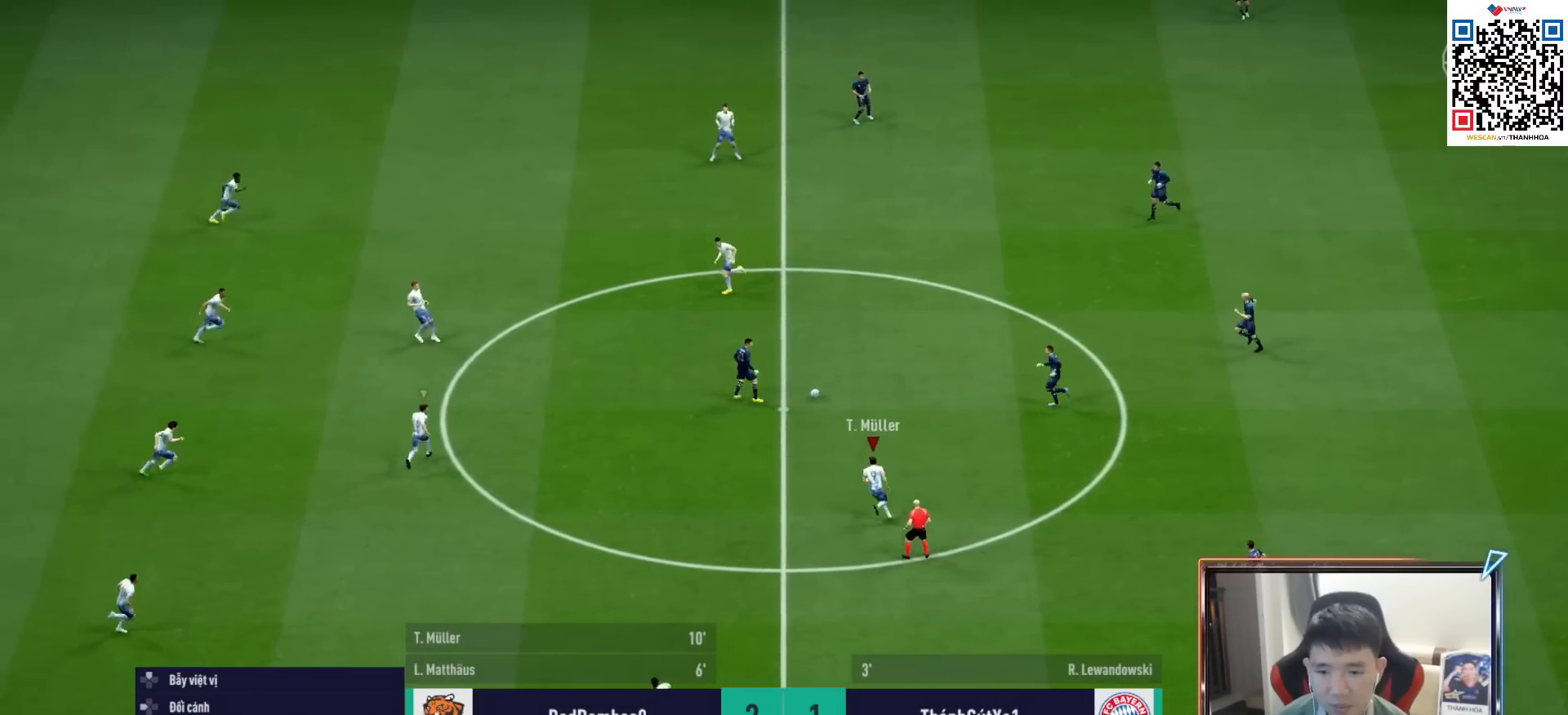
{"buttons": ["R1", "R2"], "left_stick": "up", "right_stick": "center", "events": []}
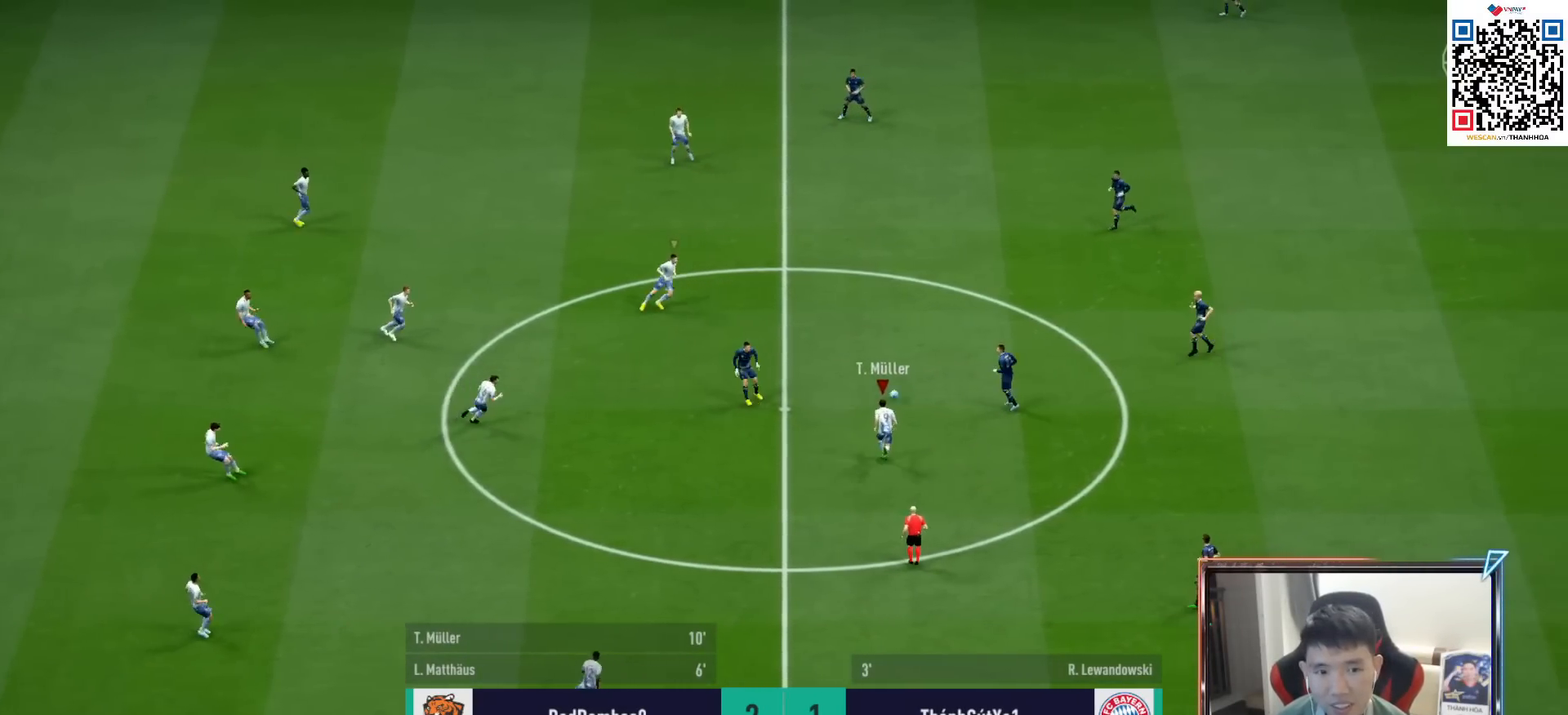
{"buttons": ["R1", "R2"], "left_stick": "up-right", "right_stick": "center", "events": [[50, "left_stick", "up-right"]]}
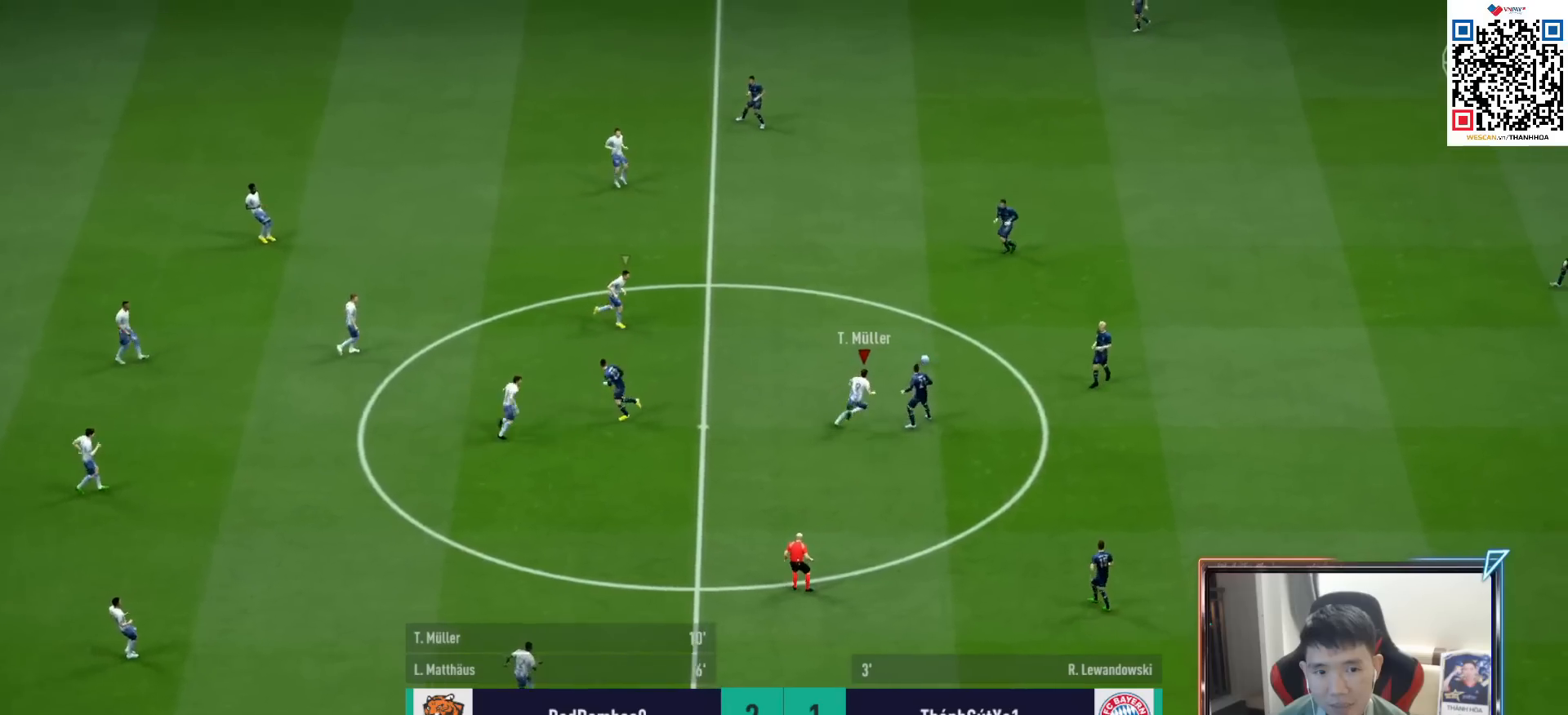
{"buttons": ["R1", "R2"], "left_stick": "up", "right_stick": "center", "events": [[67, "left_stick", "up"]]}
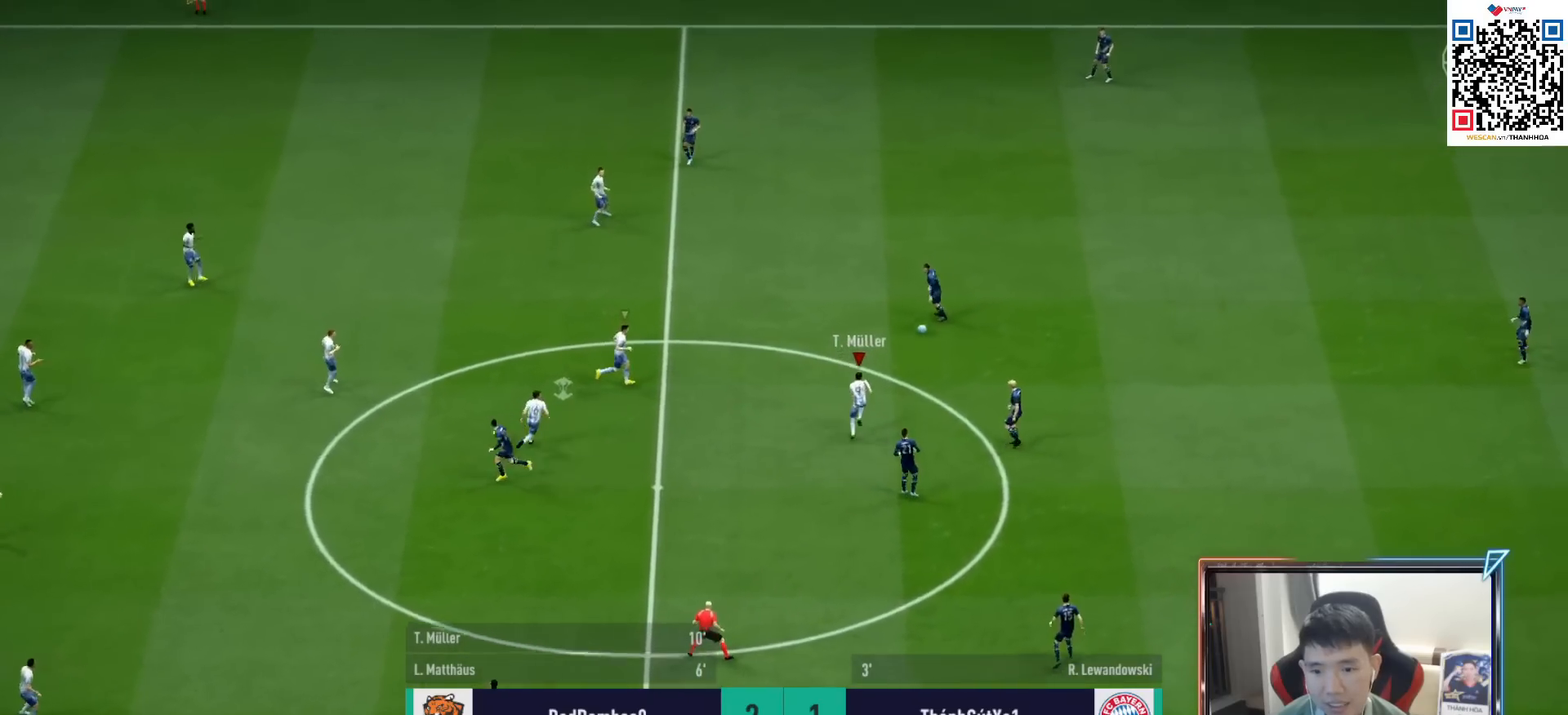
{"buttons": ["R1", "R2"], "left_stick": "up", "right_stick": "center", "events": []}
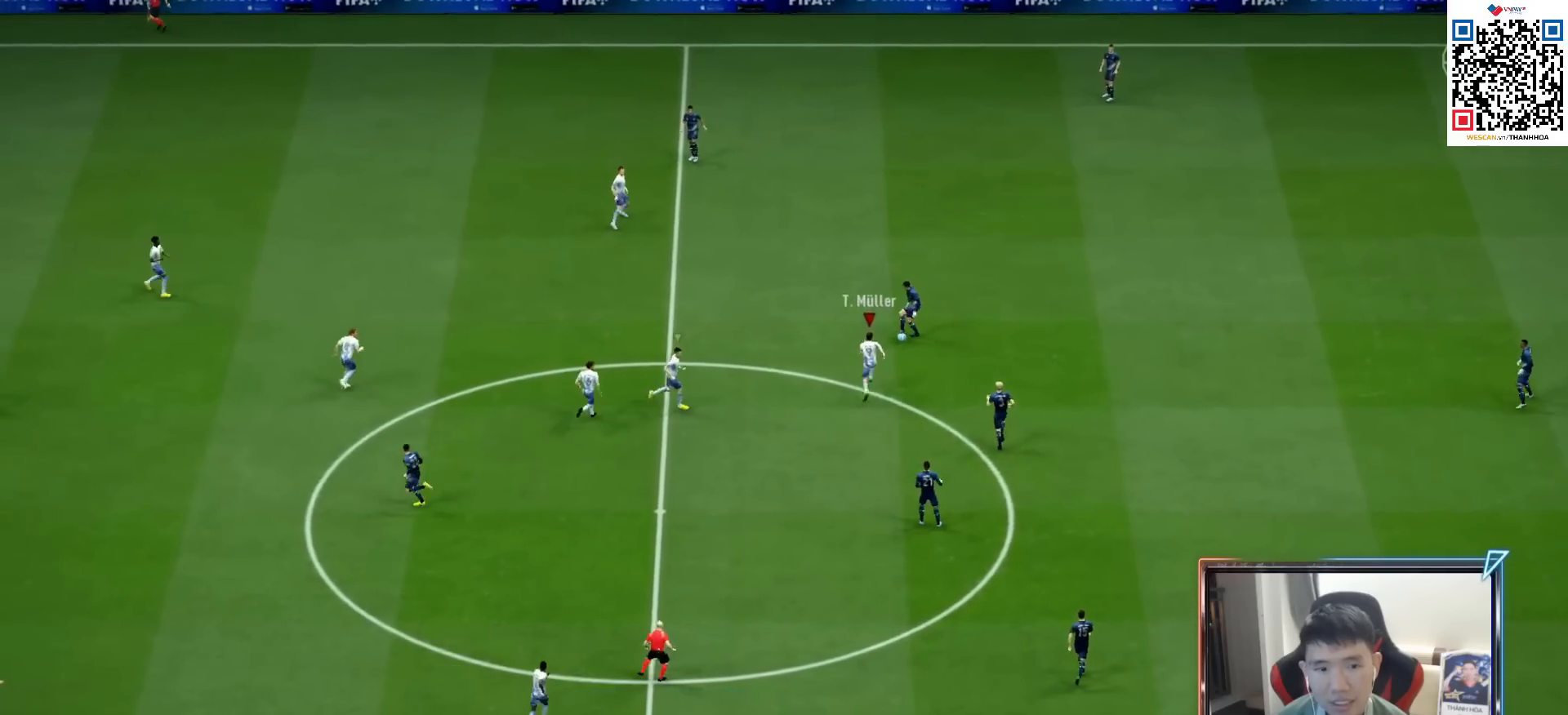
{"buttons": ["SQUARE", "R1", "R2"], "left_stick": "up", "right_stick": "center", "events": [[467, "SQUARE", "down"]]}
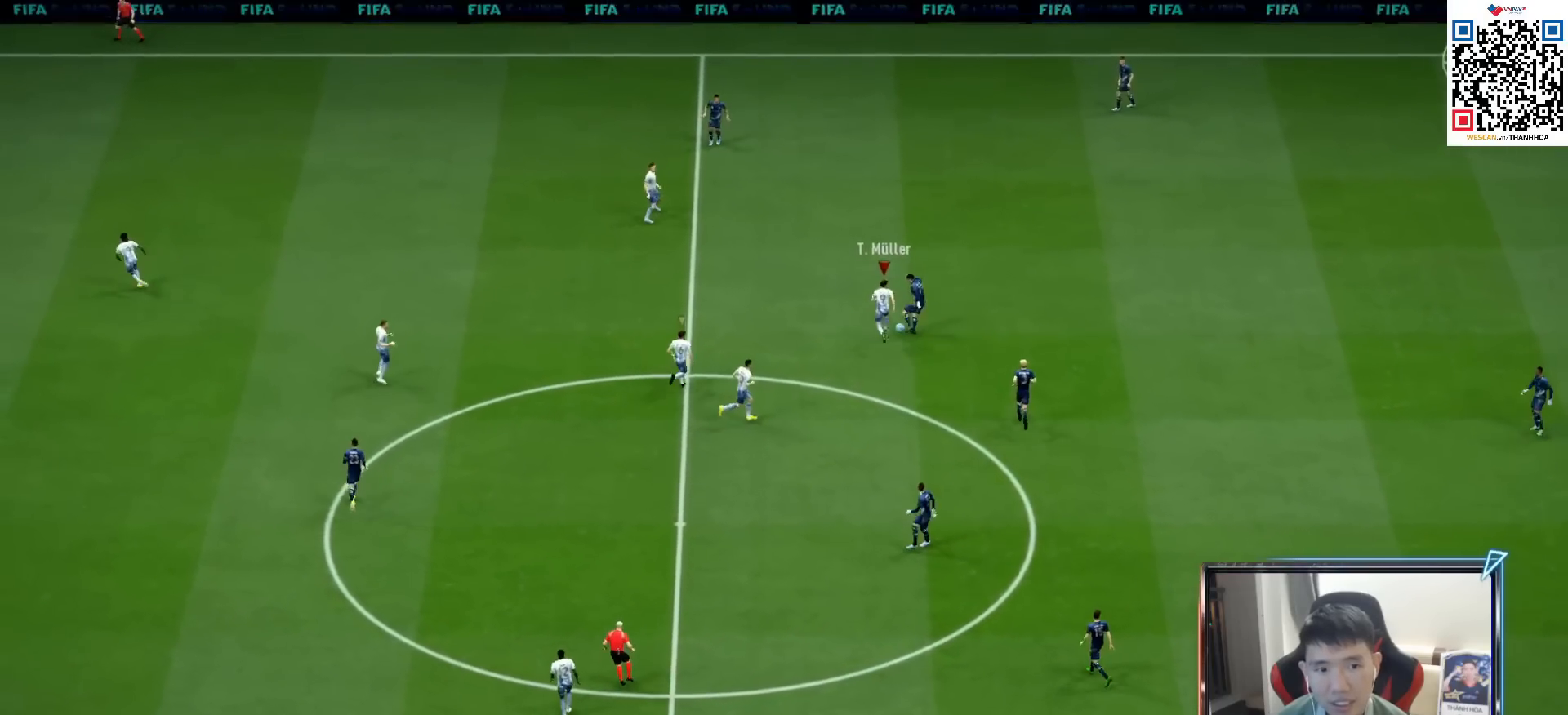
{"buttons": ["R1", "R2"], "left_stick": "up", "right_stick": "center", "events": [[83, "SQUARE", "up"]]}
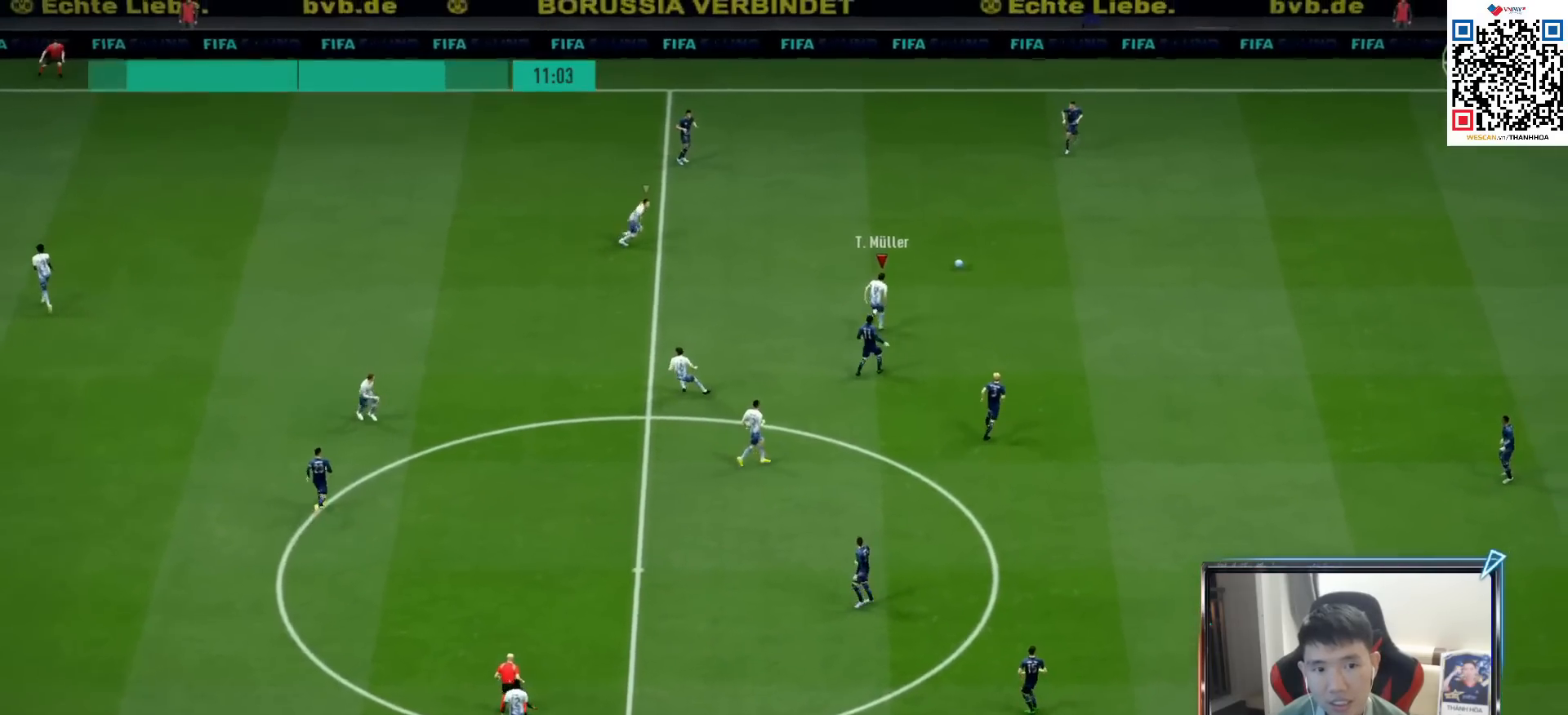
{"buttons": ["R1", "R2"], "left_stick": "up", "right_stick": "center", "events": []}
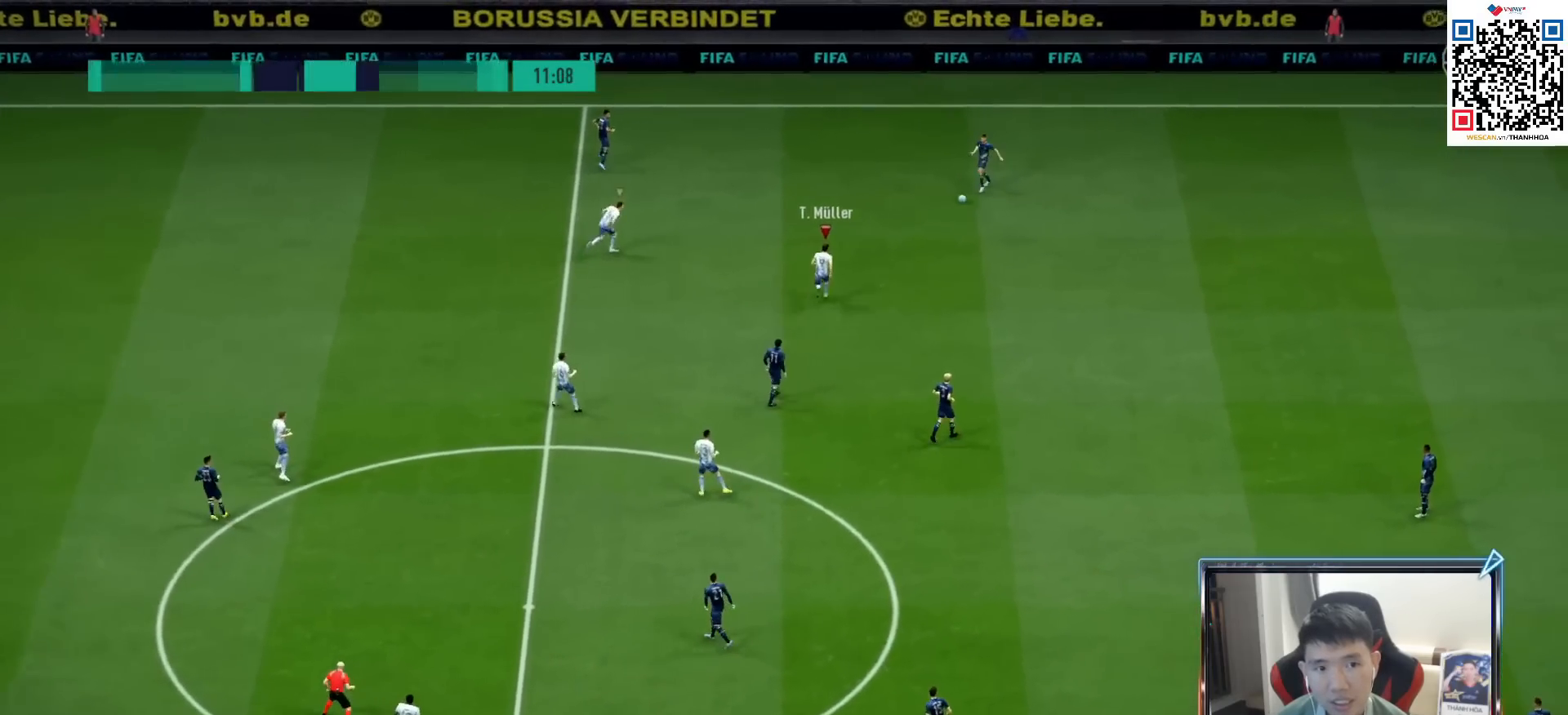
{"buttons": ["R1", "R2"], "left_stick": "up", "right_stick": "center", "events": [[50, "left_stick", "up-right"], [233, "left_stick", "up"], [350, "L1", "down"], [483, "L1", "up"]]}
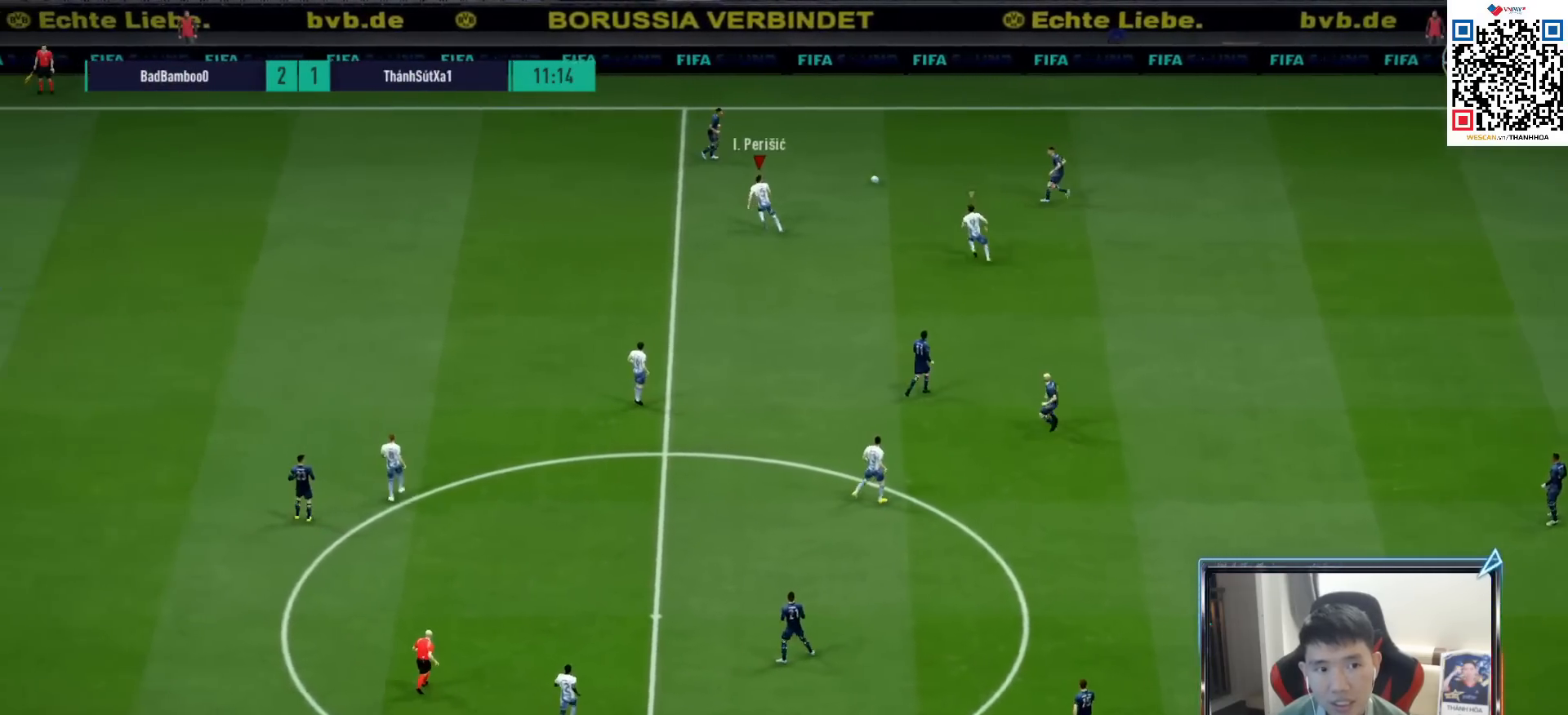
{"buttons": ["R1", "R2"], "left_stick": "up-right", "right_stick": "center", "events": [[233, "left_stick", "up-right"]]}
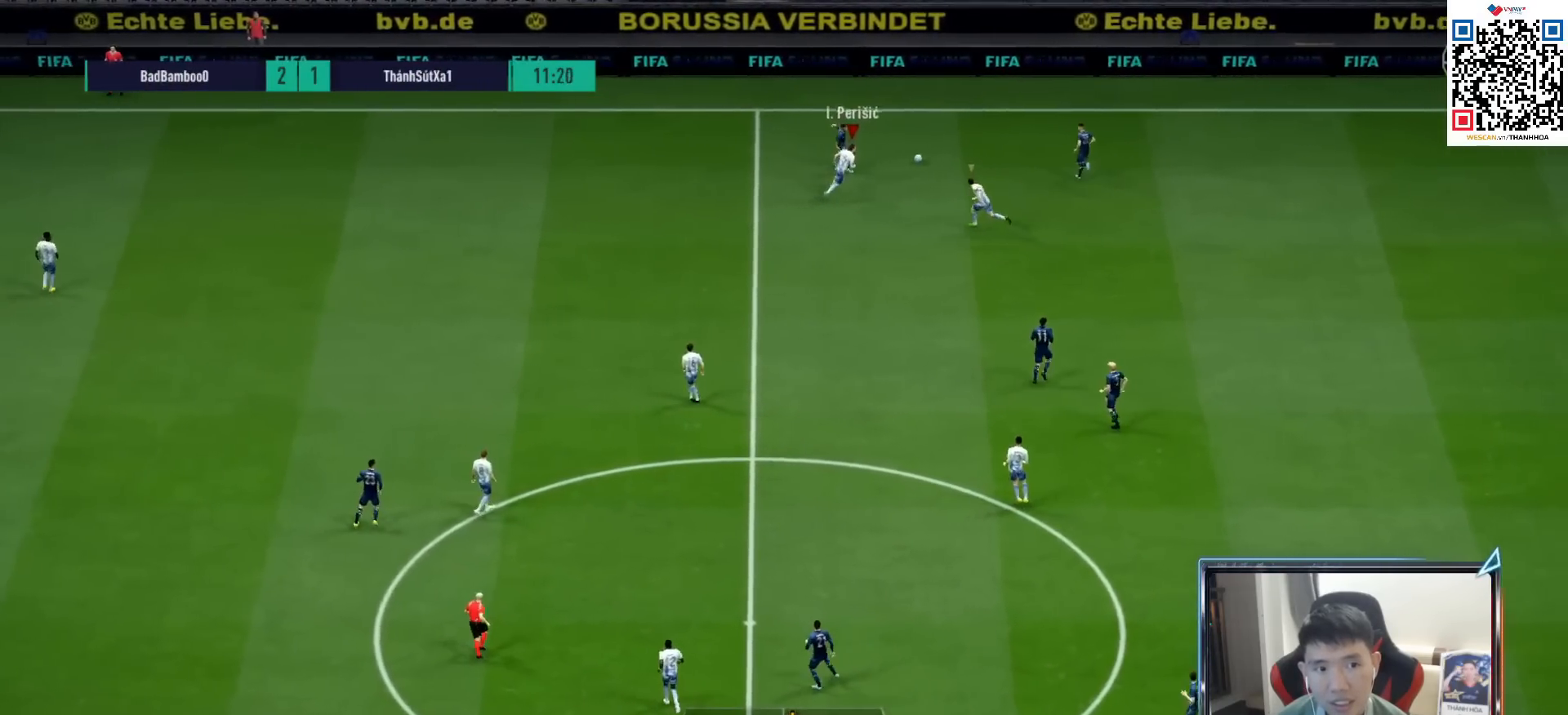
{"buttons": ["R1", "R2"], "left_stick": "right", "right_stick": "center", "events": [[467, "left_stick", "right"]]}
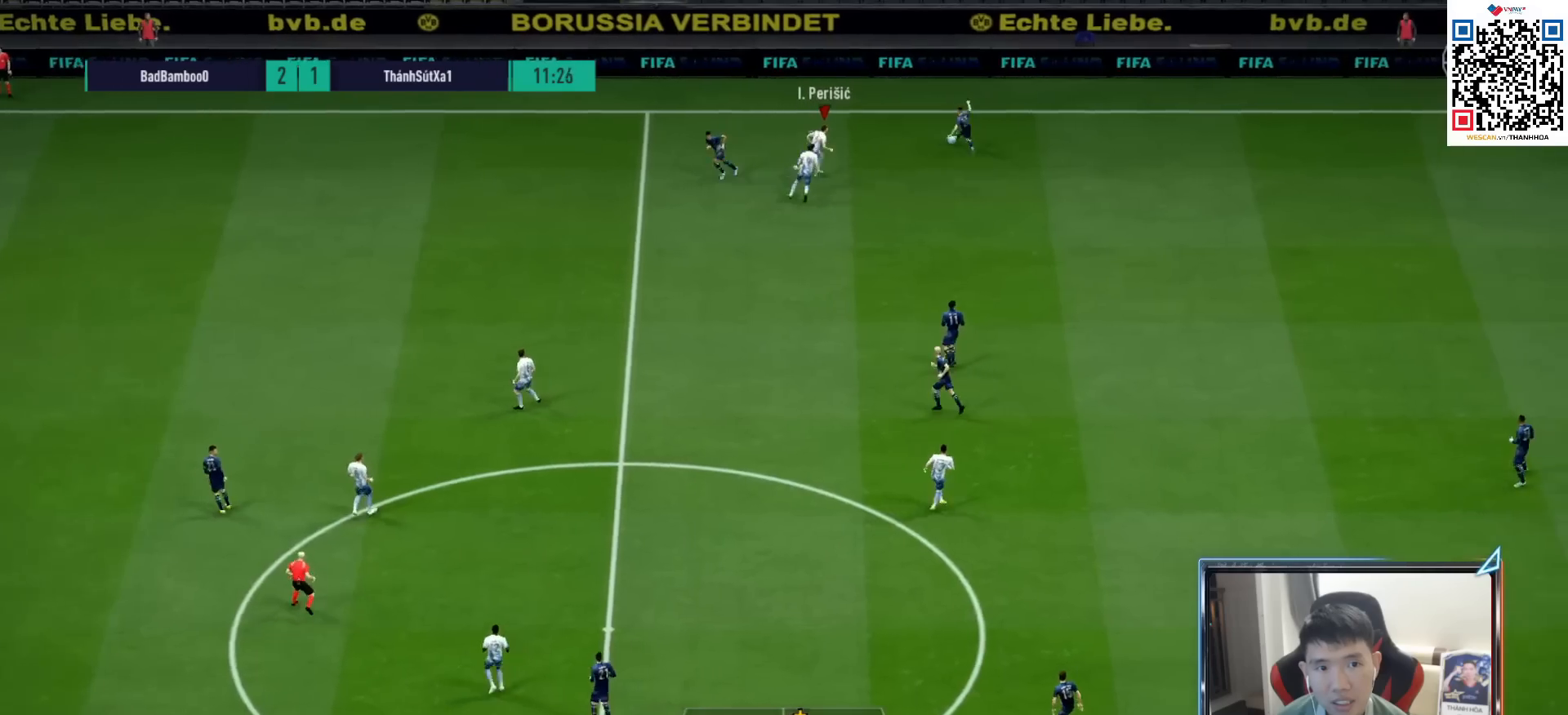
{"buttons": ["SQUARE", "R1"], "left_stick": "right", "right_stick": "center", "events": [[367, "SQUARE", "down"], [417, "R2", "up"]]}
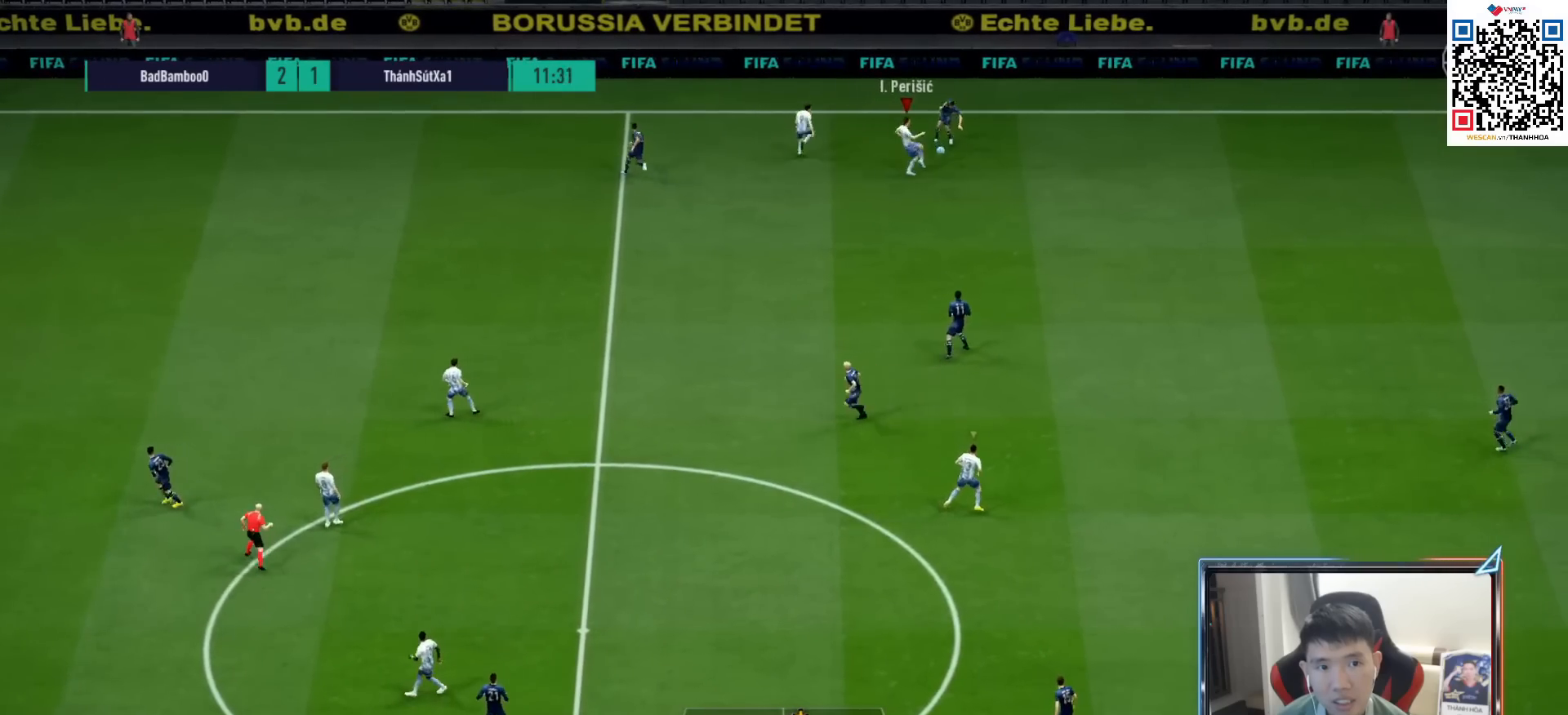
{"buttons": ["R1"], "left_stick": "right", "right_stick": "center", "events": [[50, "SQUARE", "up"]]}
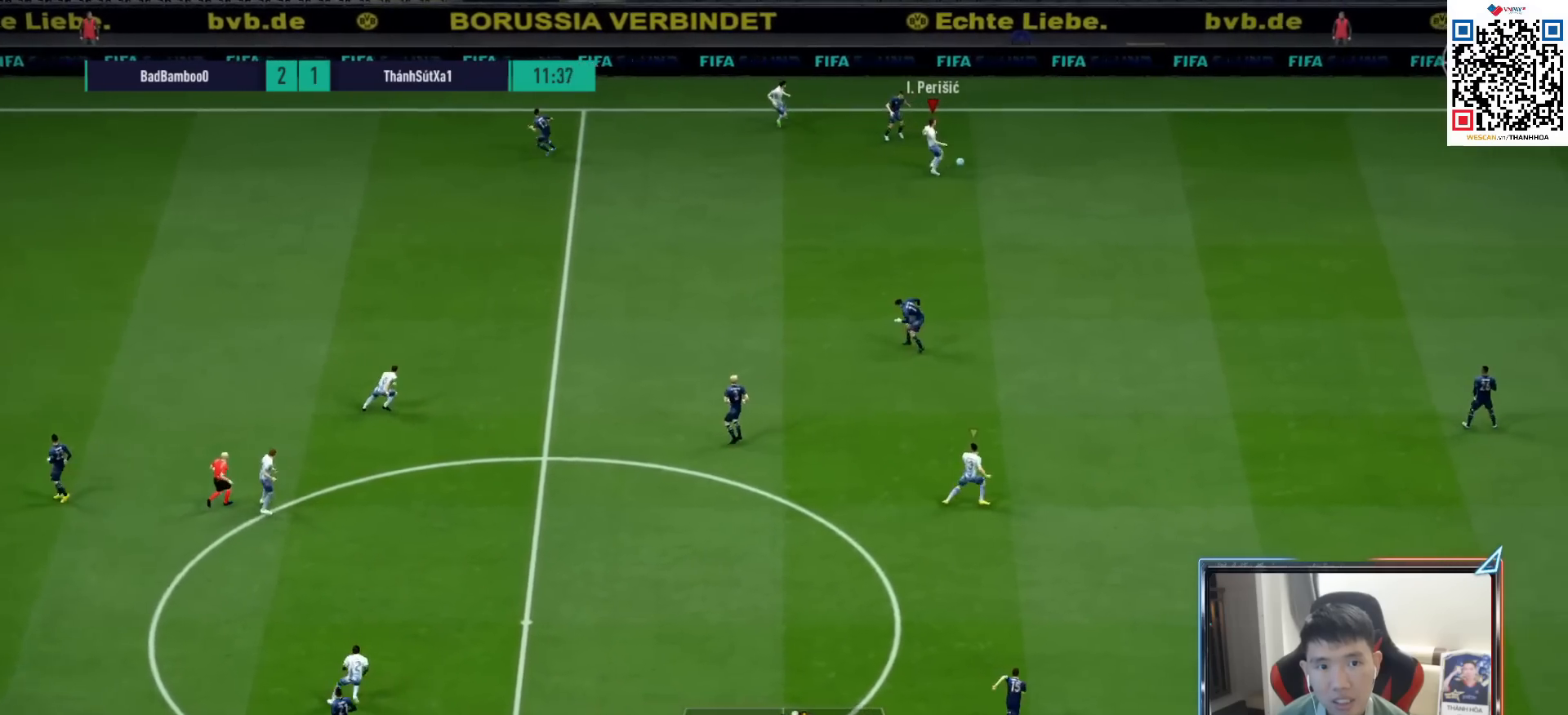
{"buttons": ["R1"], "left_stick": "right", "right_stick": "center", "events": []}
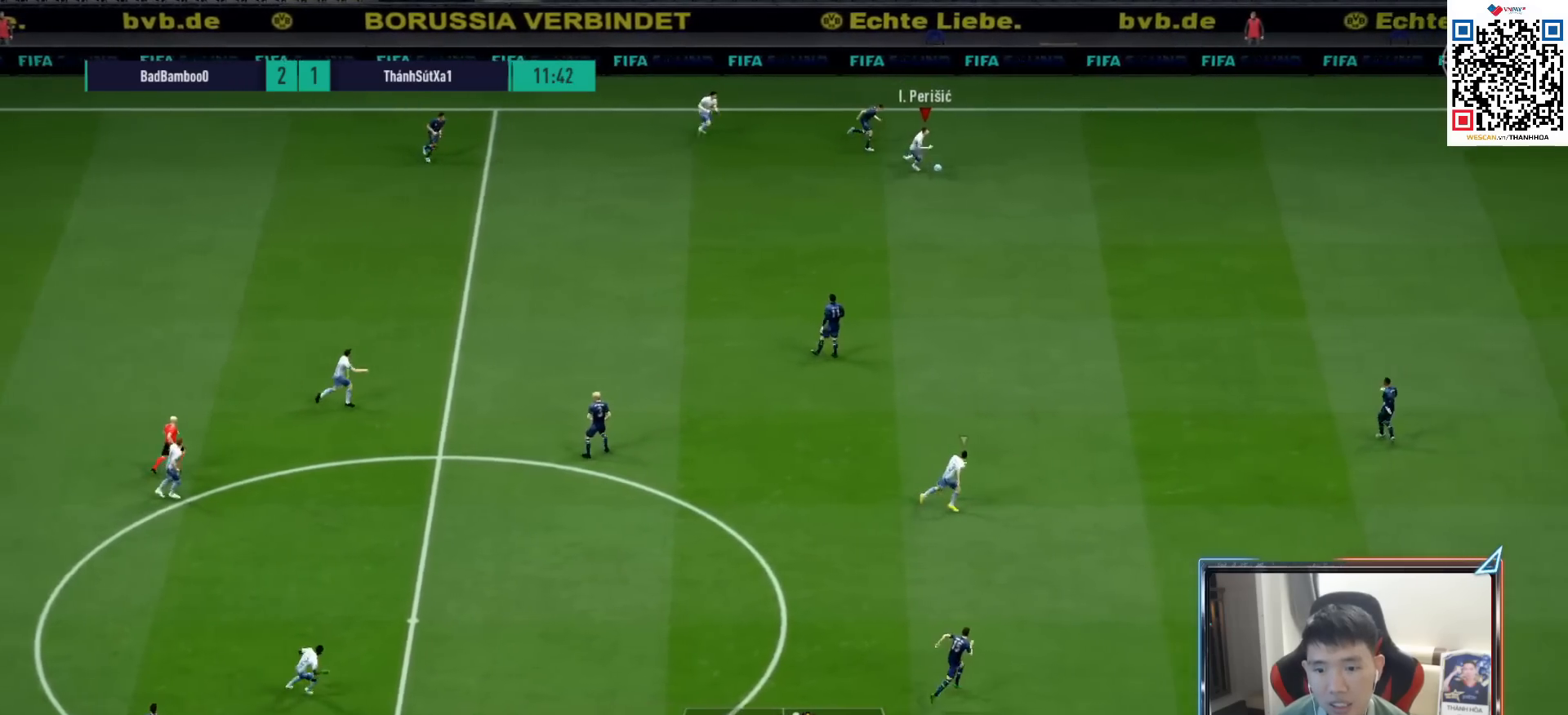
{"buttons": ["R1"], "left_stick": "right", "right_stick": "center", "events": []}
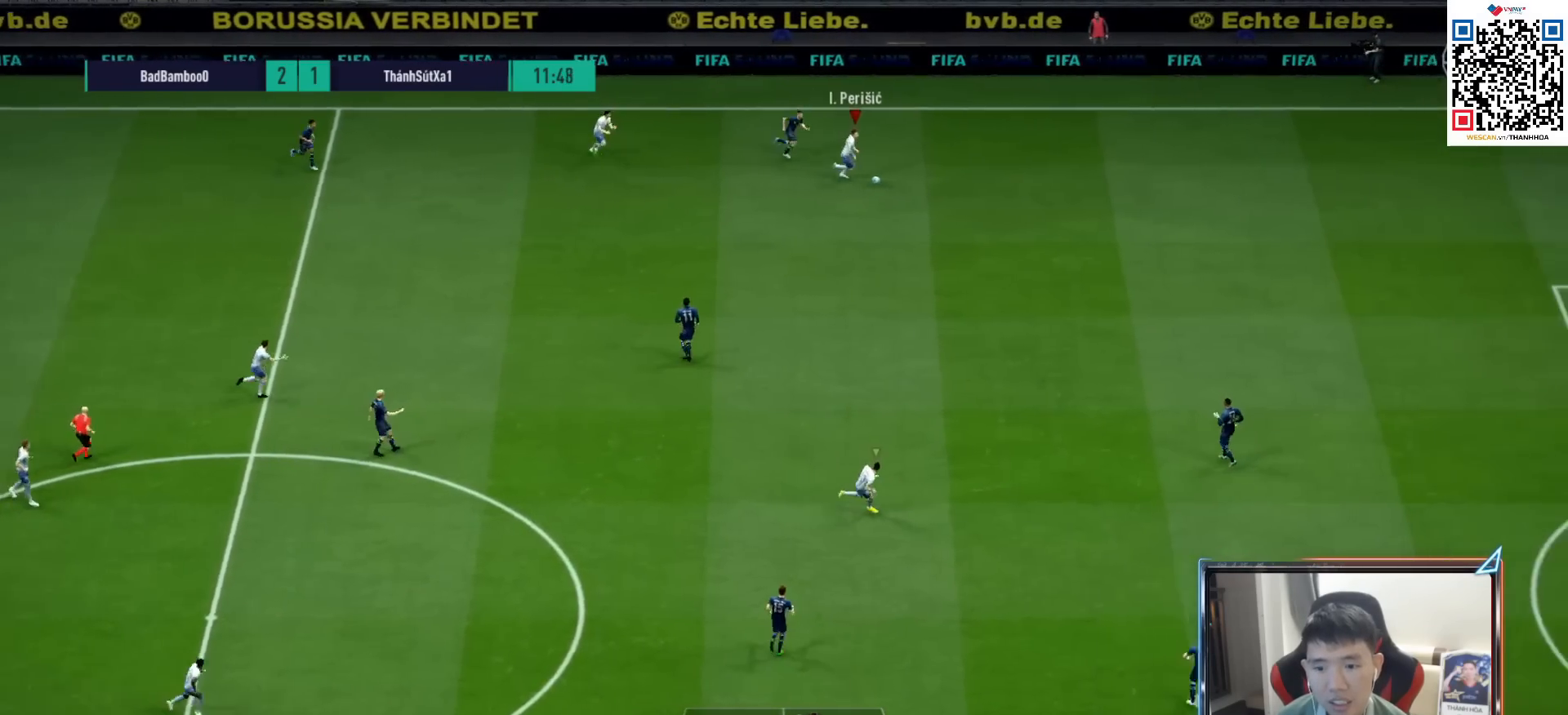
{"buttons": ["R1"], "left_stick": "right", "right_stick": "center", "events": []}
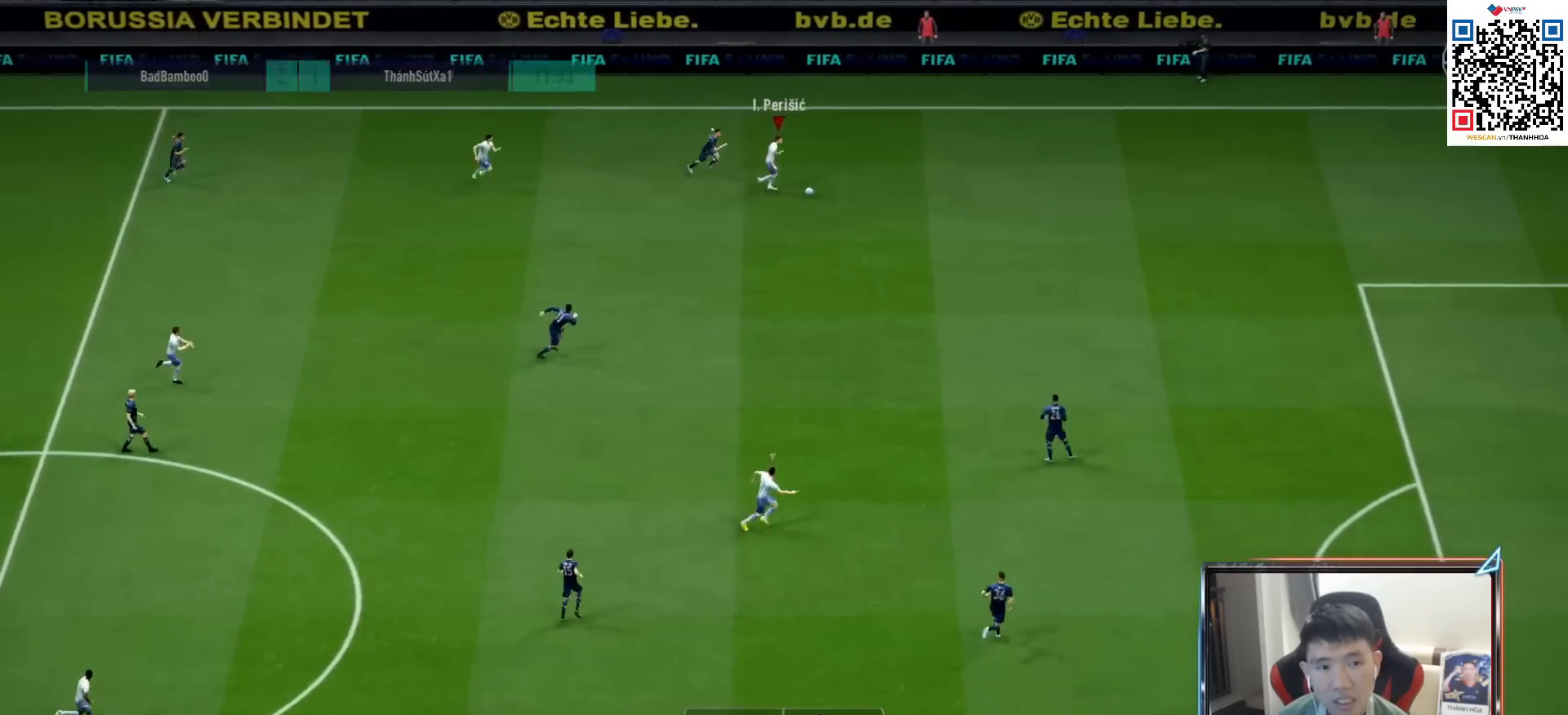
{"buttons": ["R1"], "left_stick": "right", "right_stick": "center", "events": []}